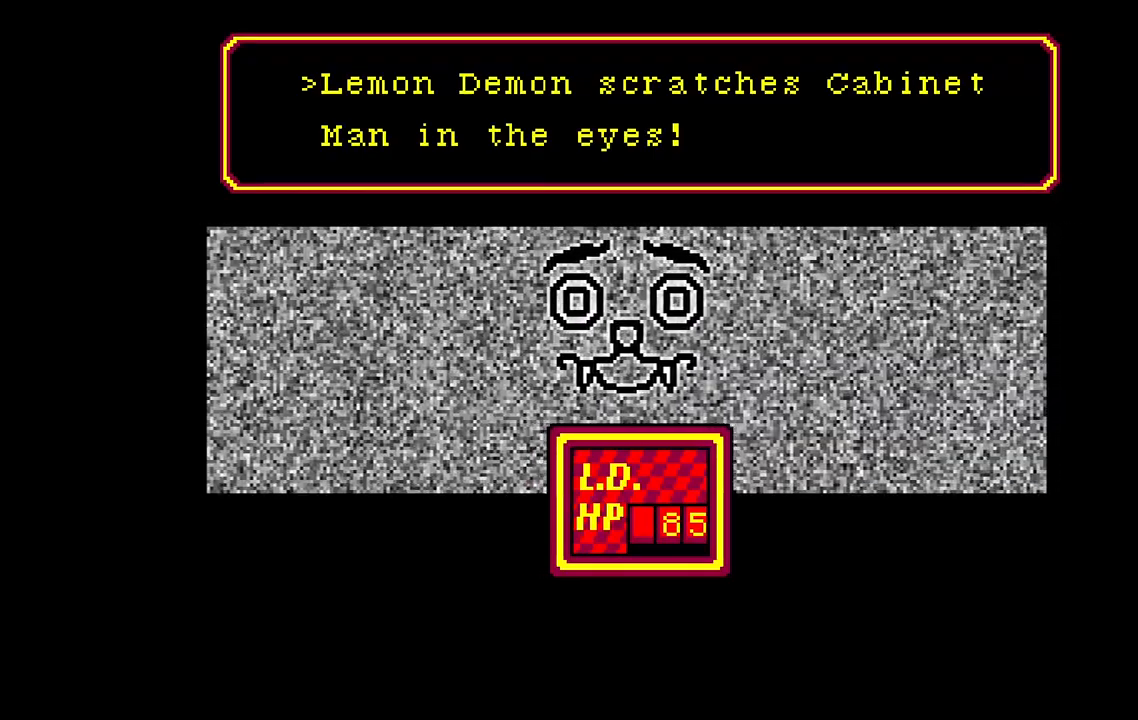
Gameplay with keyboard; each line is a JSON object with the keys held at the frame after it. "events" lists presses ("down") and releases ("up") of "a", "ctrl", "d", "e", "q", "s", "shift", "space" and "w" between this image and that frame as [ms after this image, input, new state], when the widget could be followed in between. No other keys are recorded. Mouse input is not recorded.
{"keys": [], "events": [[350, "space", "down"], [483, "space", "up"]]}
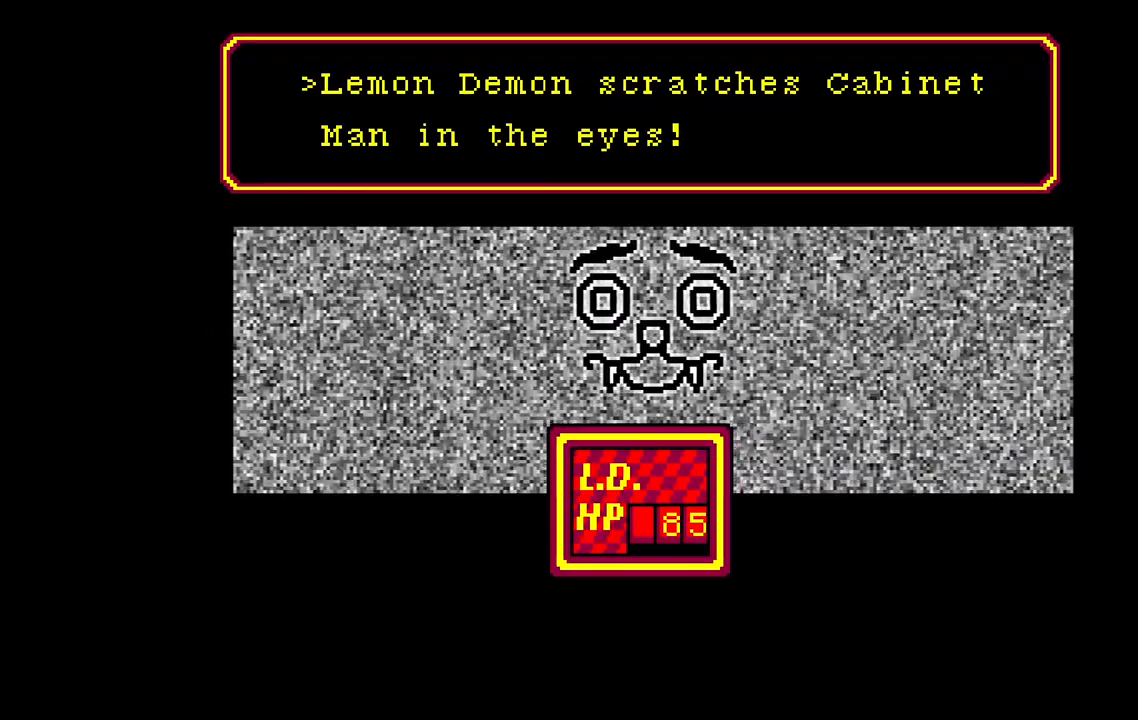
{"keys": [], "events": [[383, "space", "down"], [483, "space", "up"]]}
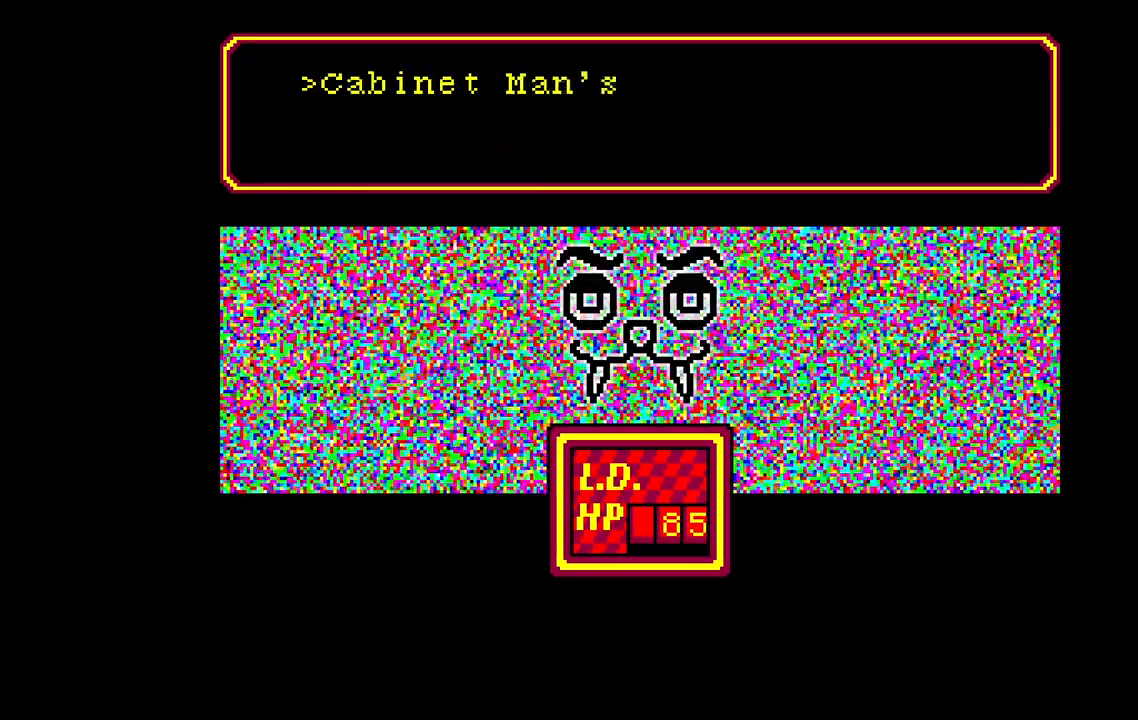
{"keys": [], "events": []}
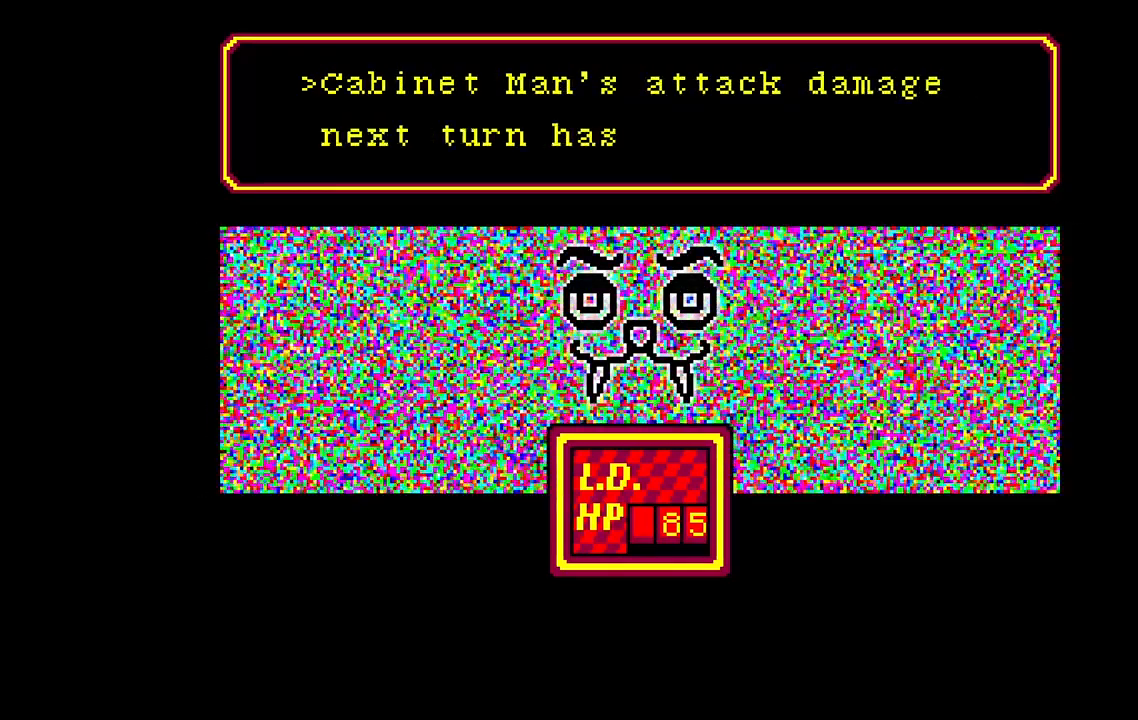
{"keys": [], "events": []}
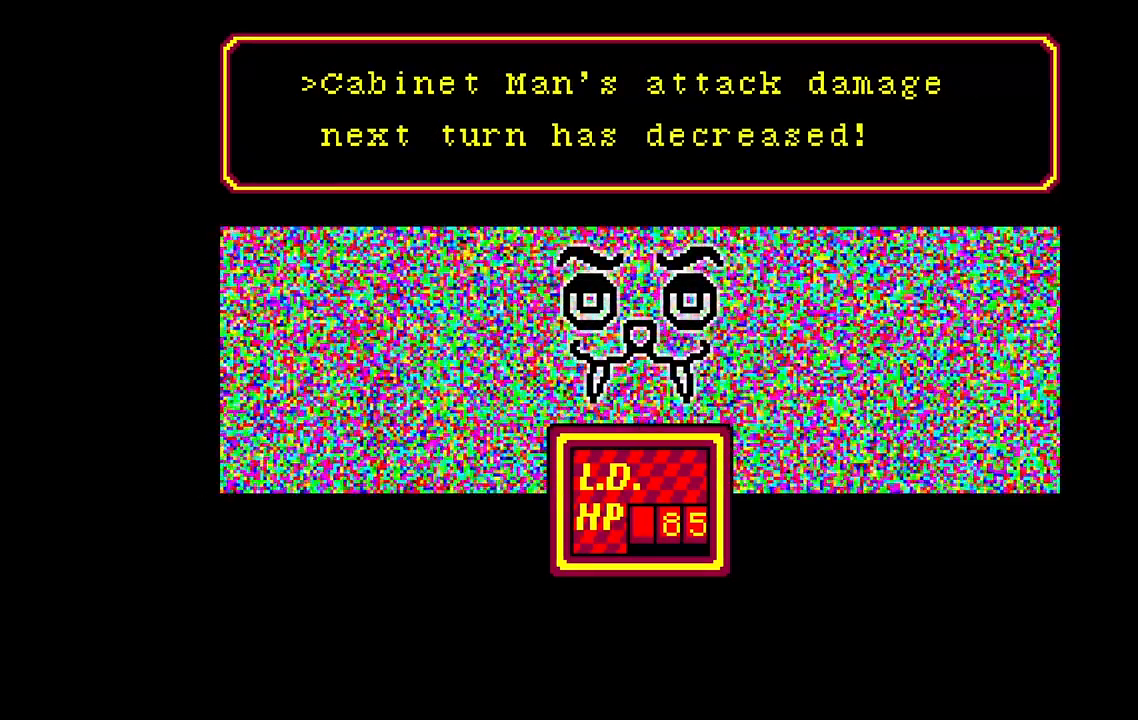
{"keys": [], "events": []}
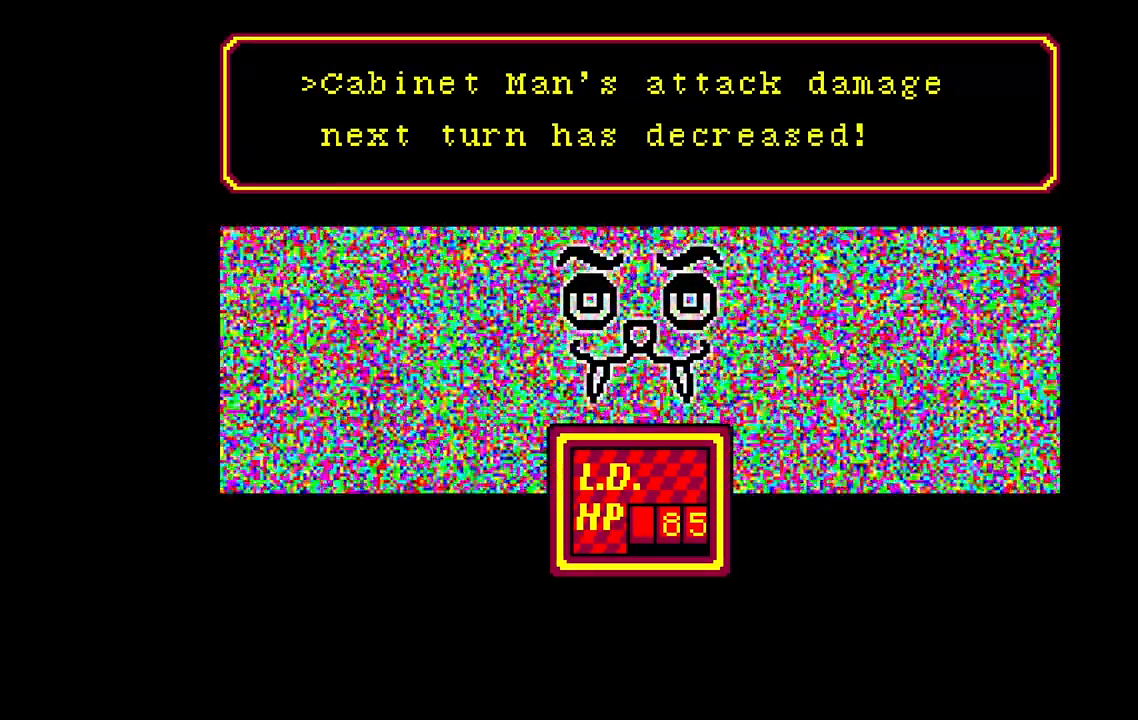
{"keys": ["space"], "events": [[500, "space", "down"]]}
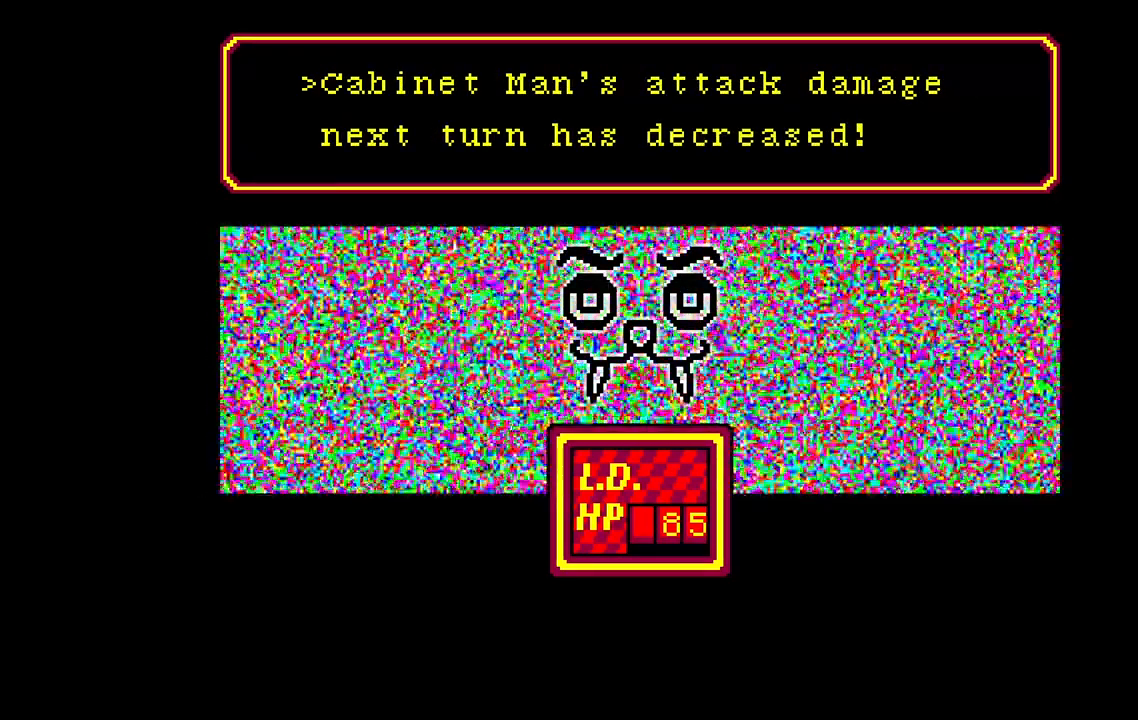
{"keys": [], "events": [[100, "space", "up"]]}
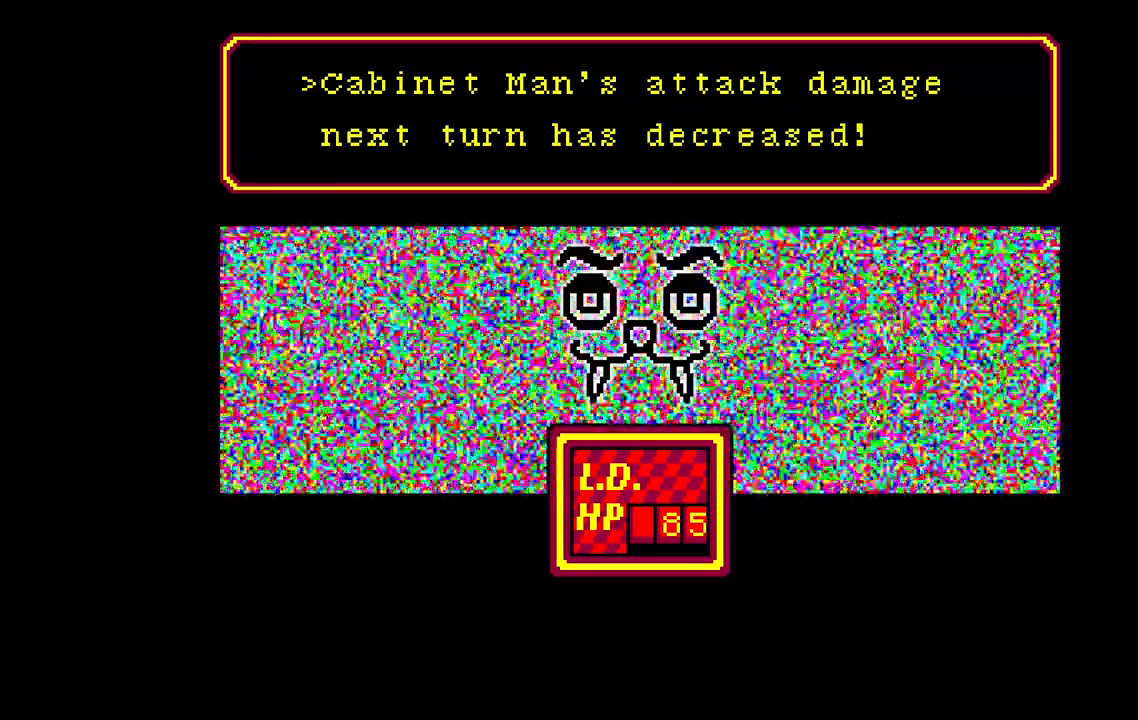
{"keys": [], "events": [[350, "space", "down"], [417, "space", "up"]]}
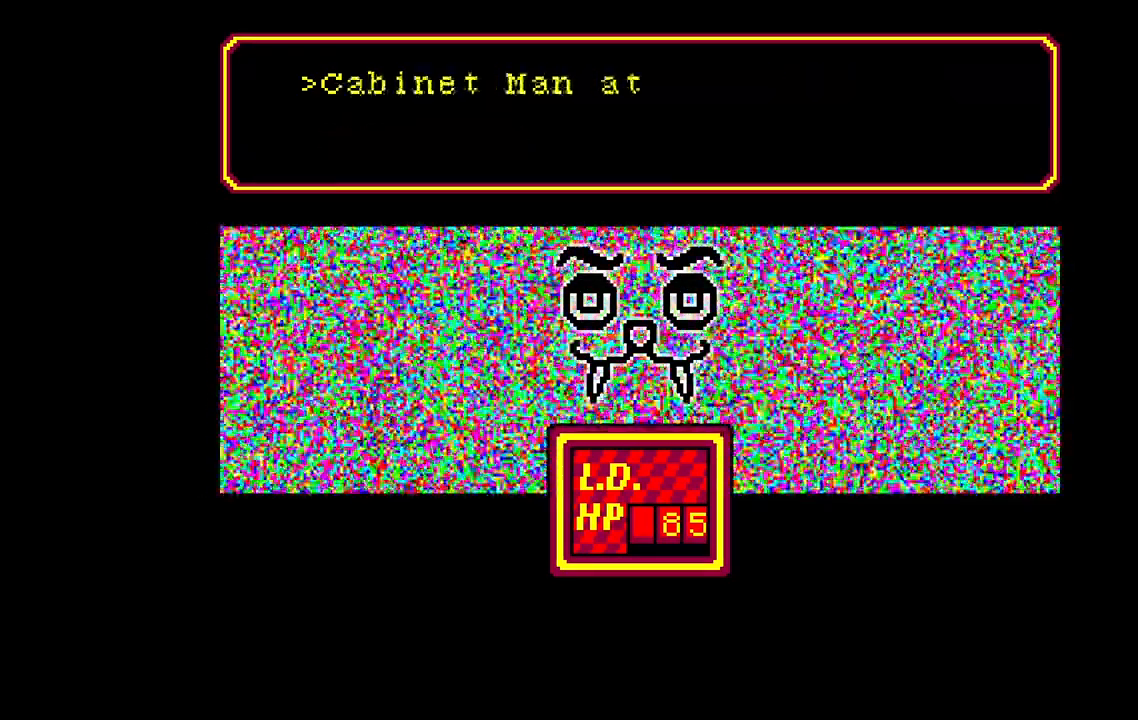
{"keys": [], "events": []}
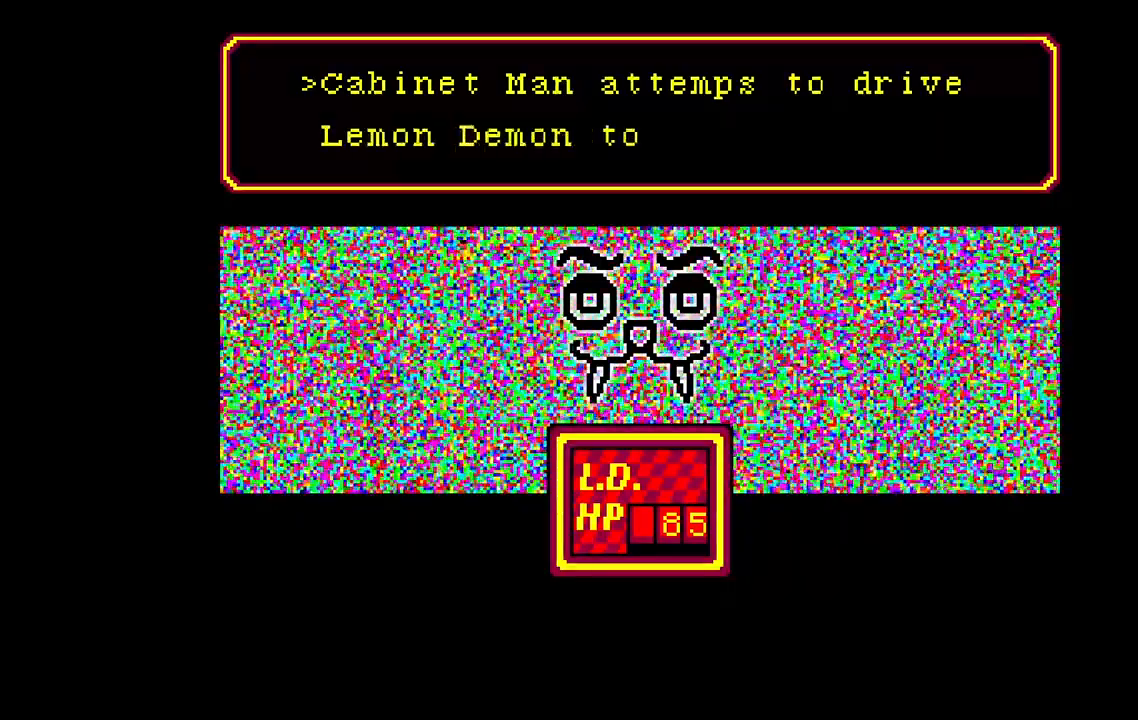
{"keys": [], "events": []}
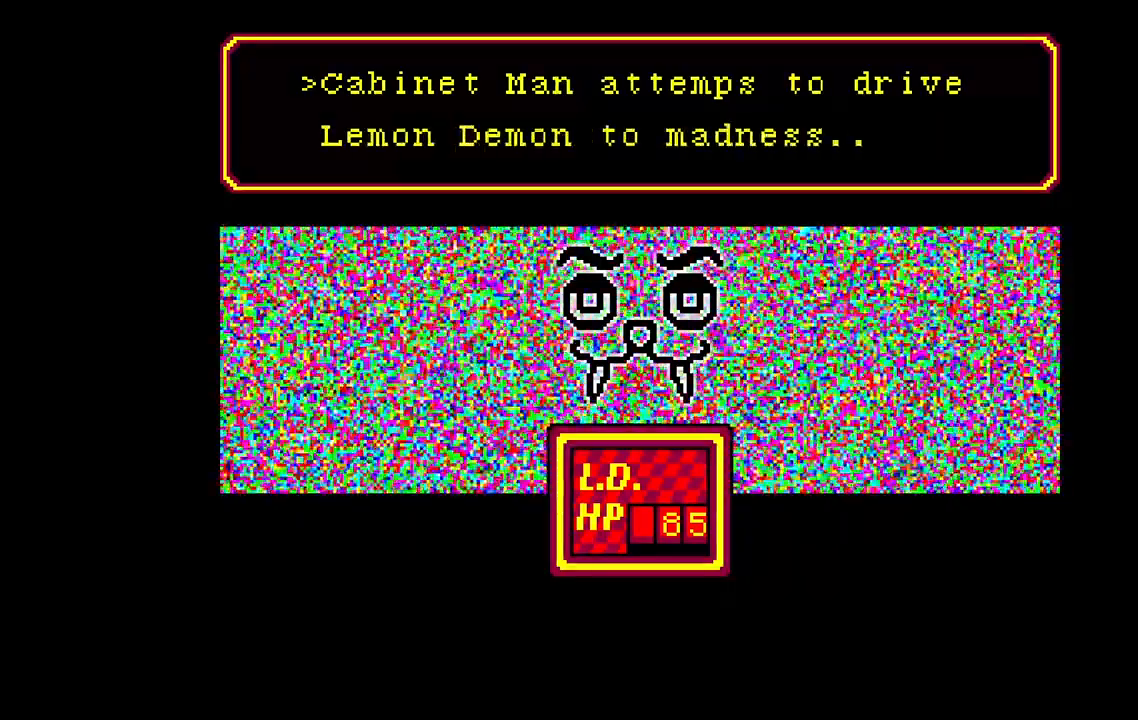
{"keys": [], "events": [[300, "space", "down"], [383, "space", "up"]]}
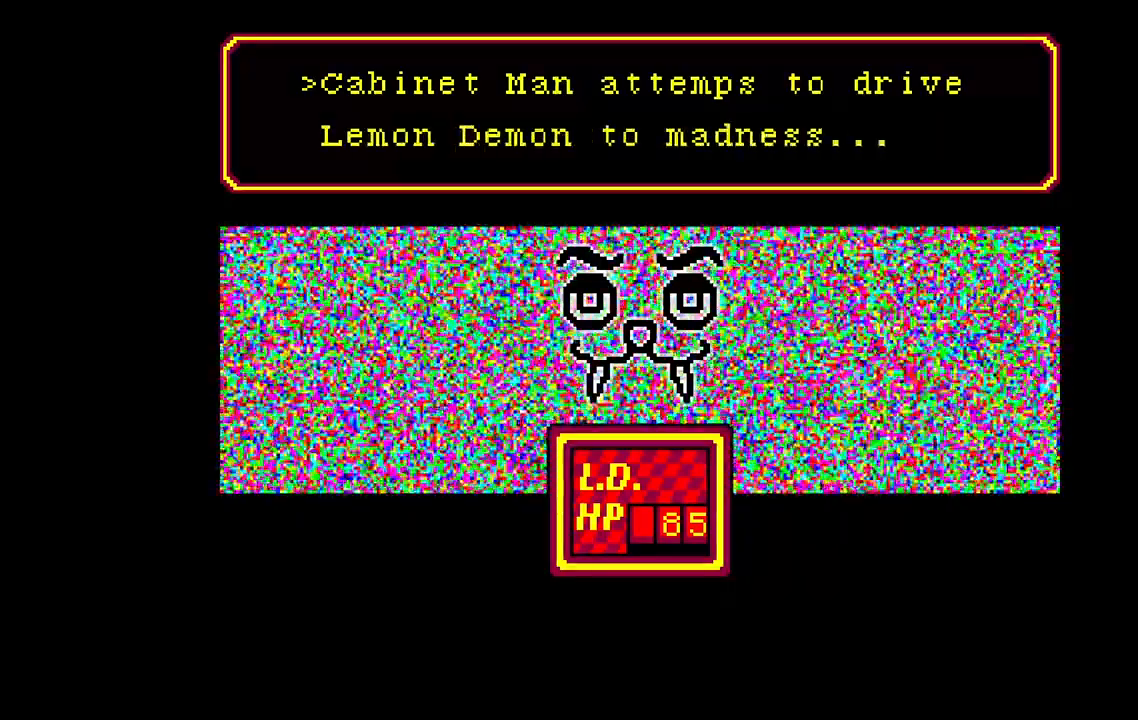
{"keys": [], "events": []}
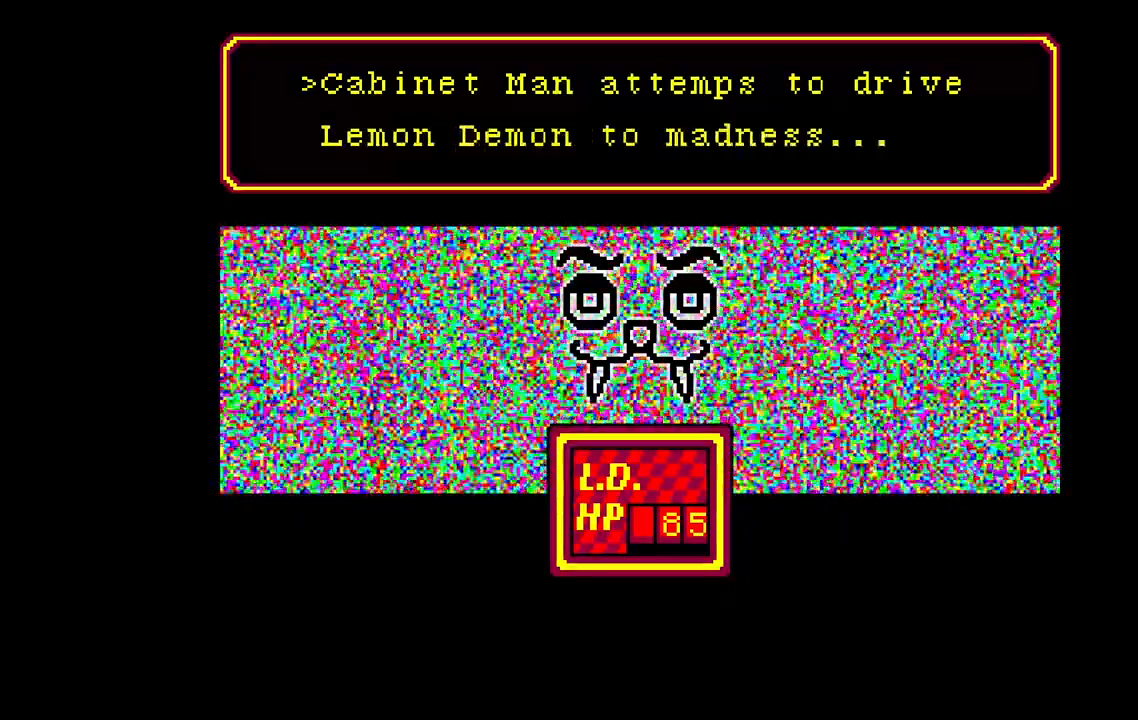
{"keys": [], "events": [[150, "space", "down"], [217, "space", "up"]]}
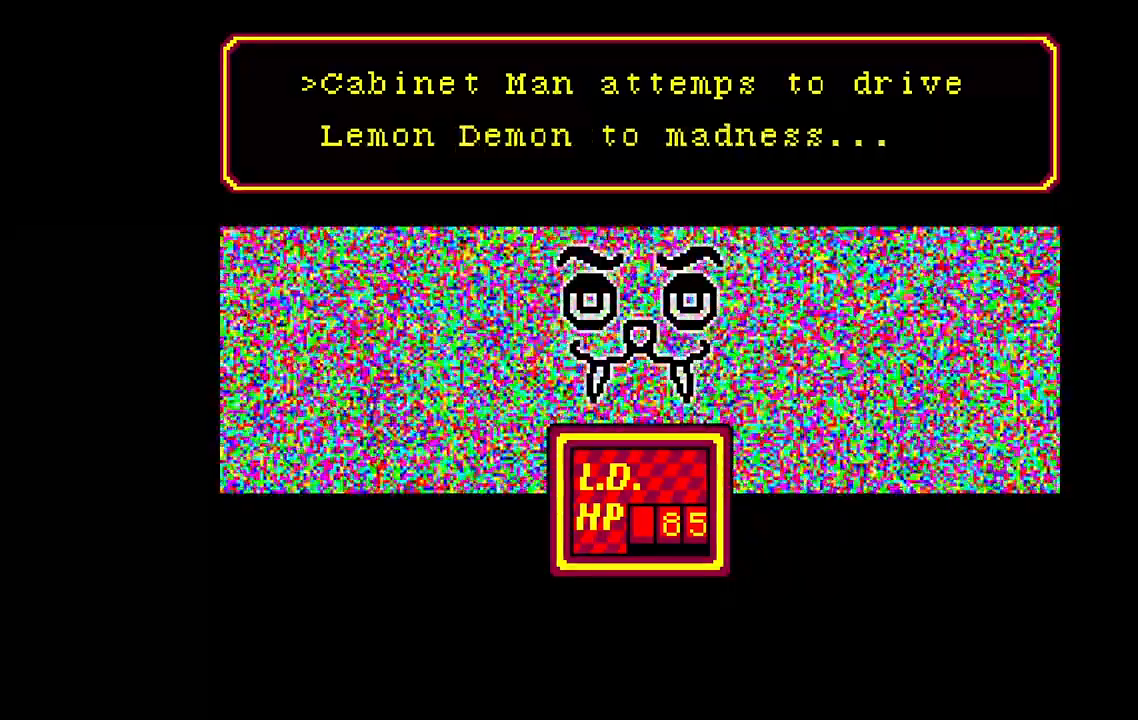
{"keys": [], "events": [[367, "space", "down"], [433, "space", "up"]]}
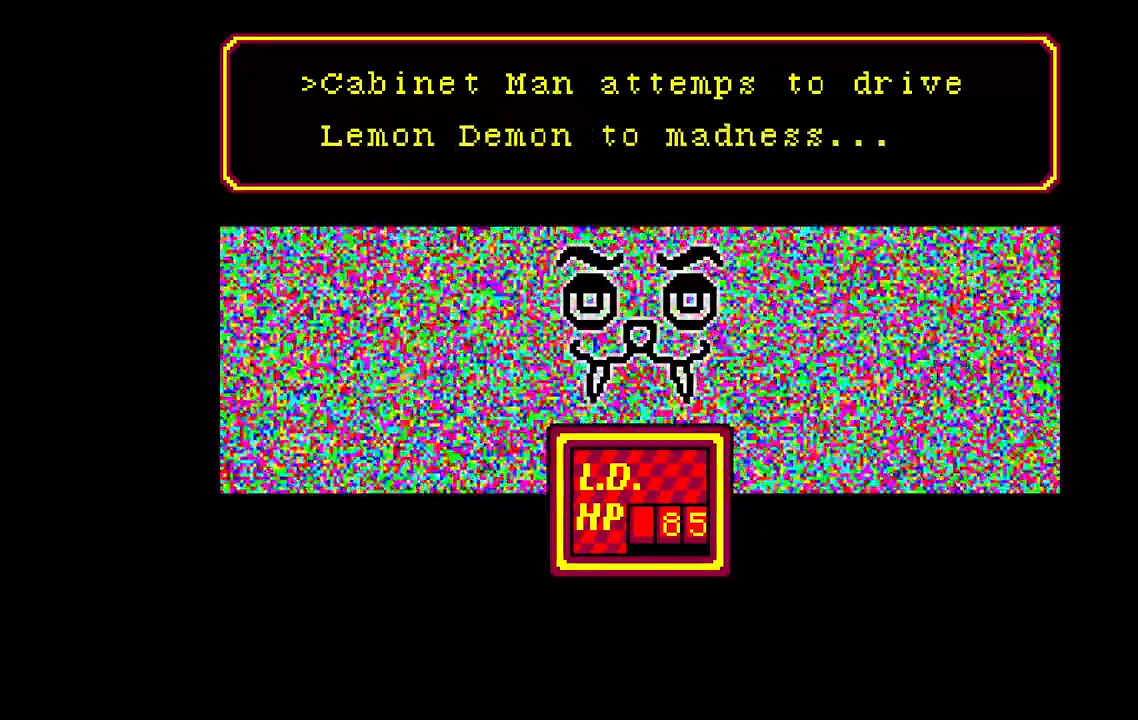
{"keys": [], "events": []}
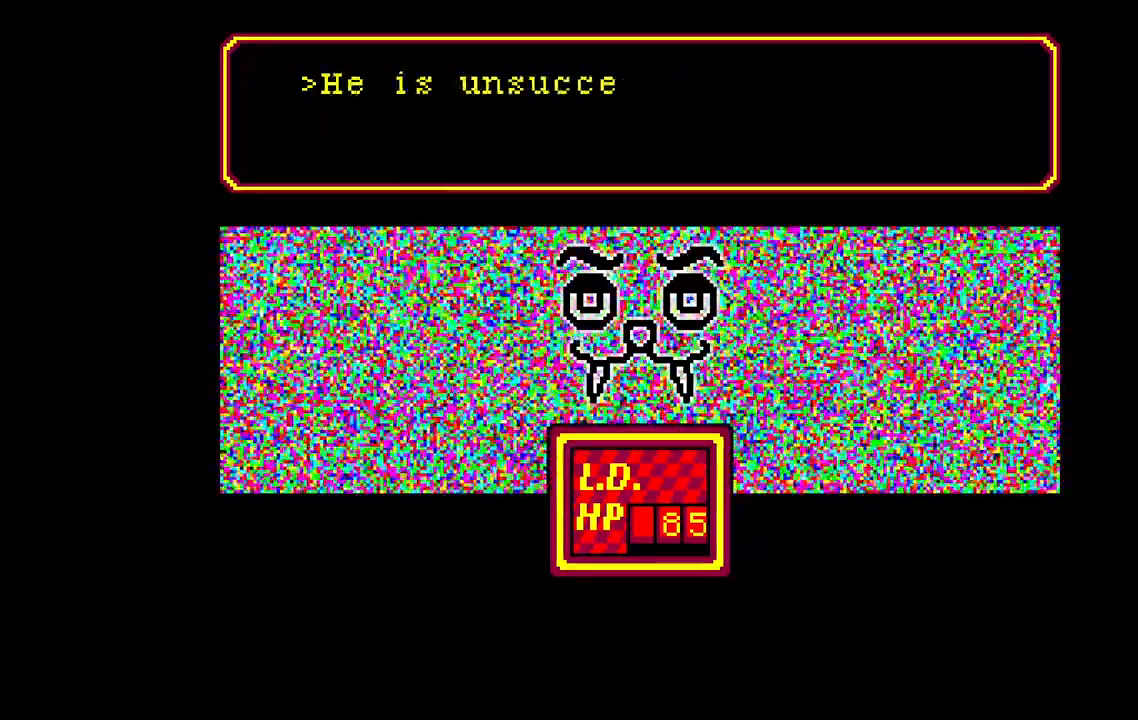
{"keys": [], "events": []}
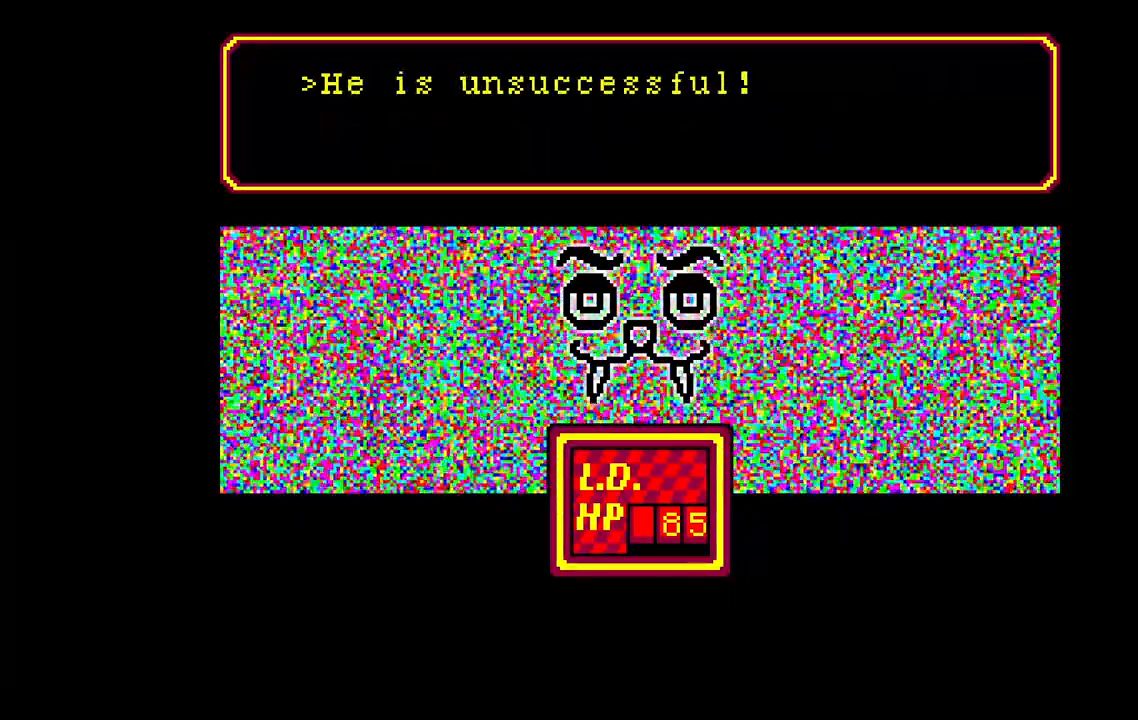
{"keys": [], "events": [[317, "space", "down"], [433, "space", "up"]]}
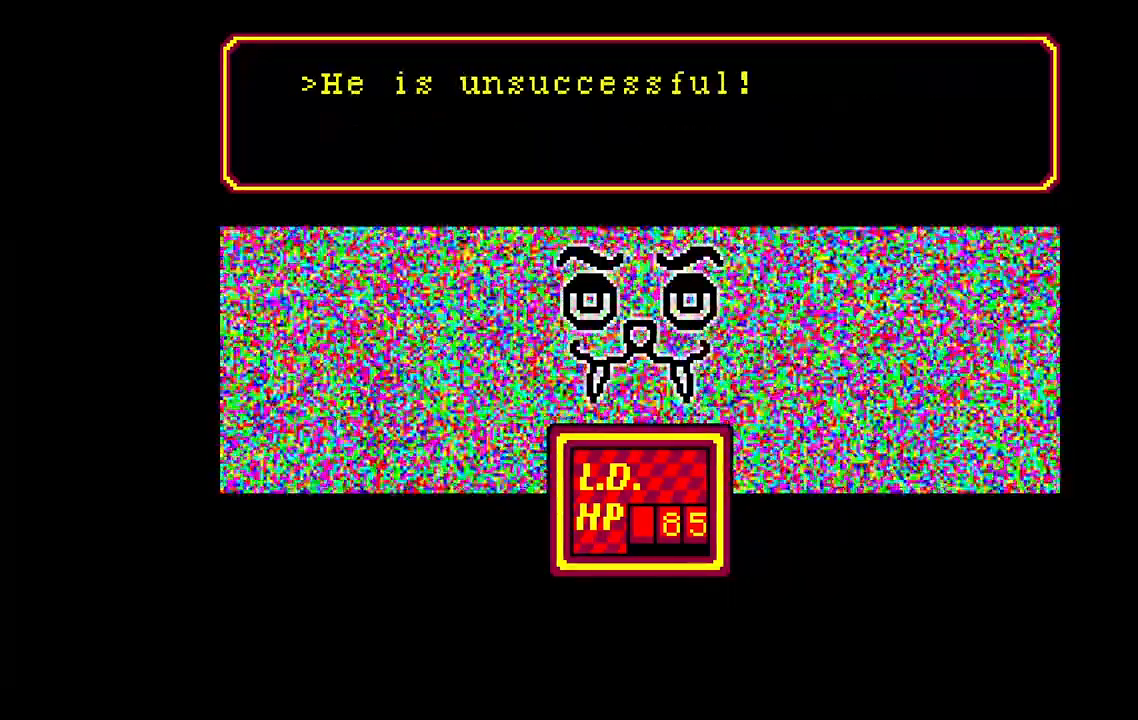
{"keys": [], "events": []}
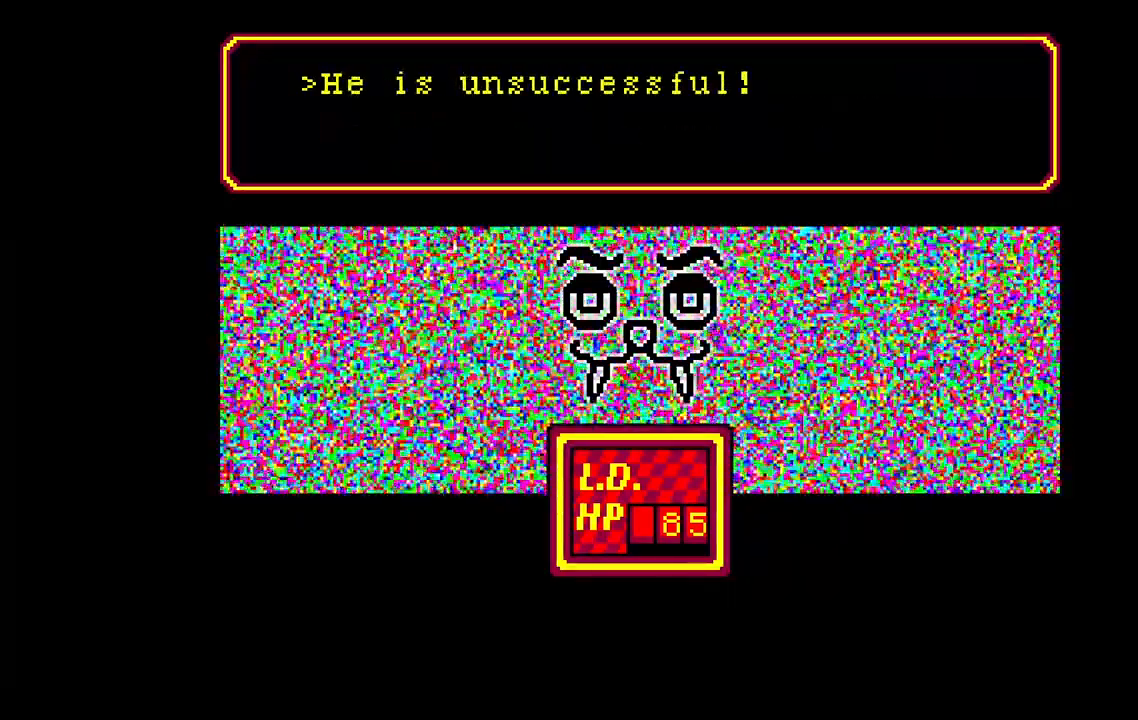
{"keys": [], "events": []}
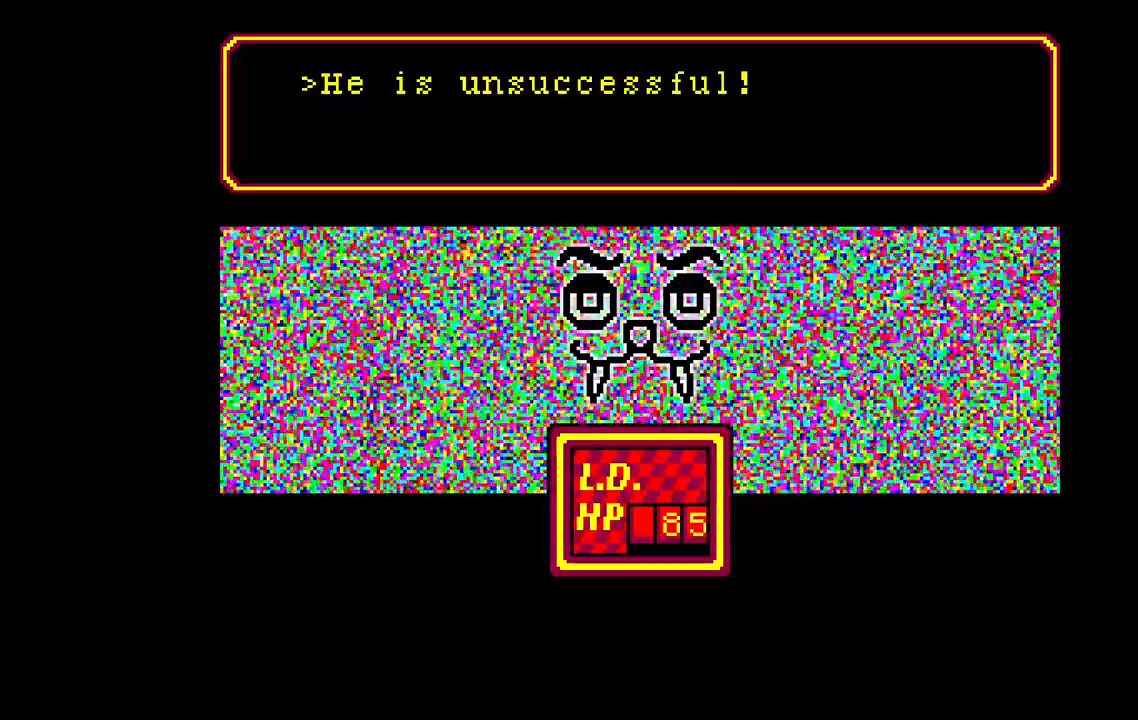
{"keys": [], "events": []}
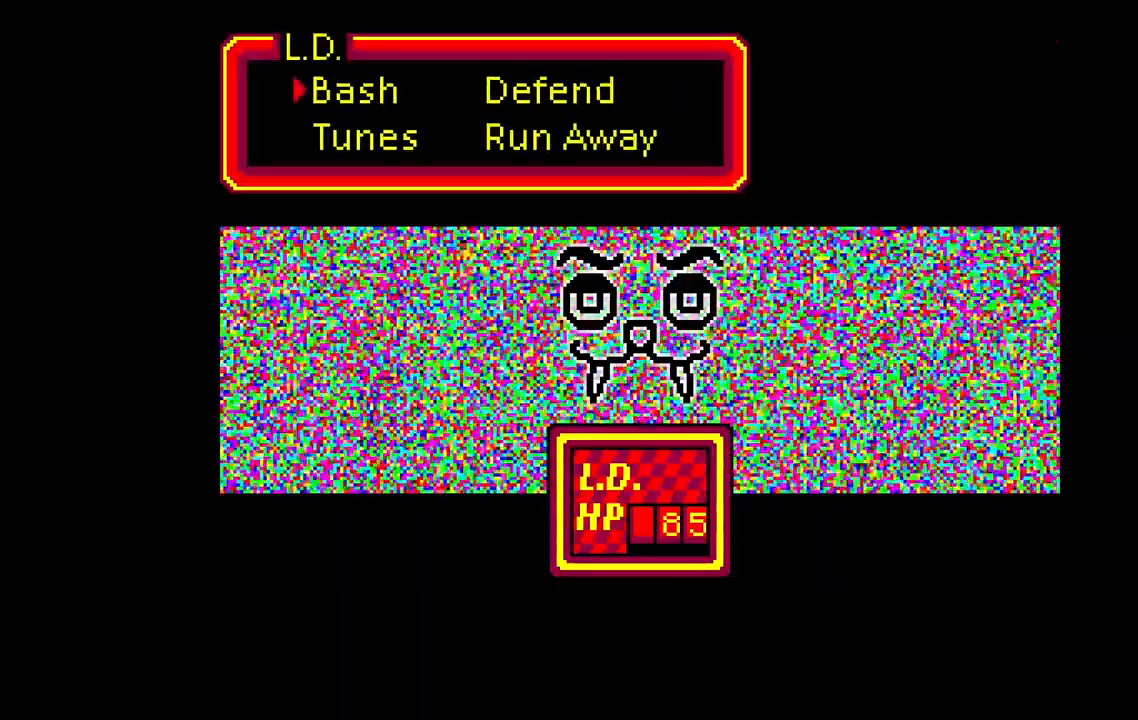
{"keys": [], "events": [[233, "s", "down"], [450, "s", "up"]]}
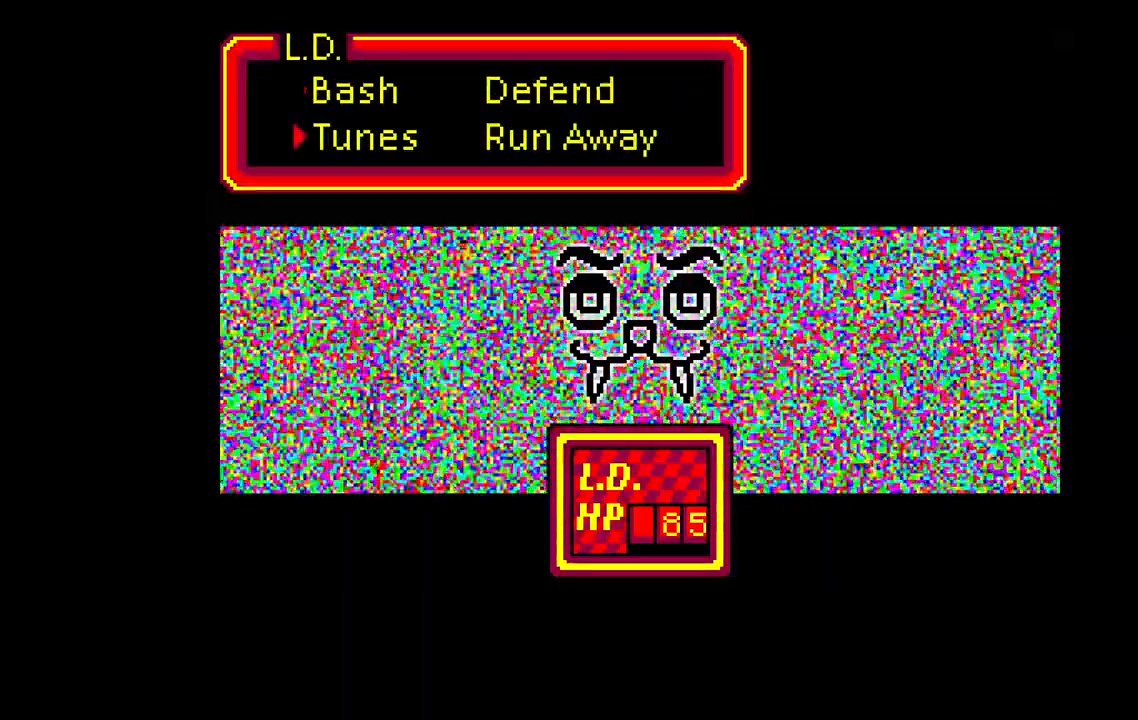
{"keys": ["d"], "events": [[67, "space", "down"], [217, "space", "up"], [383, "d", "down"]]}
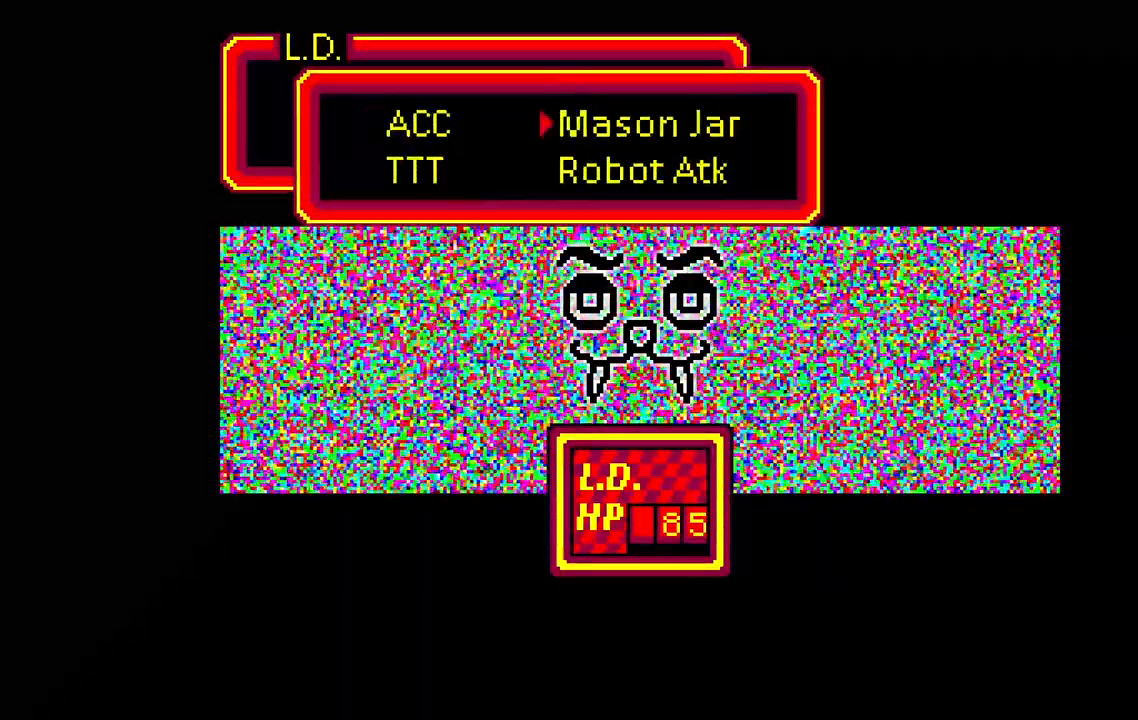
{"keys": [], "events": [[117, "d", "up"]]}
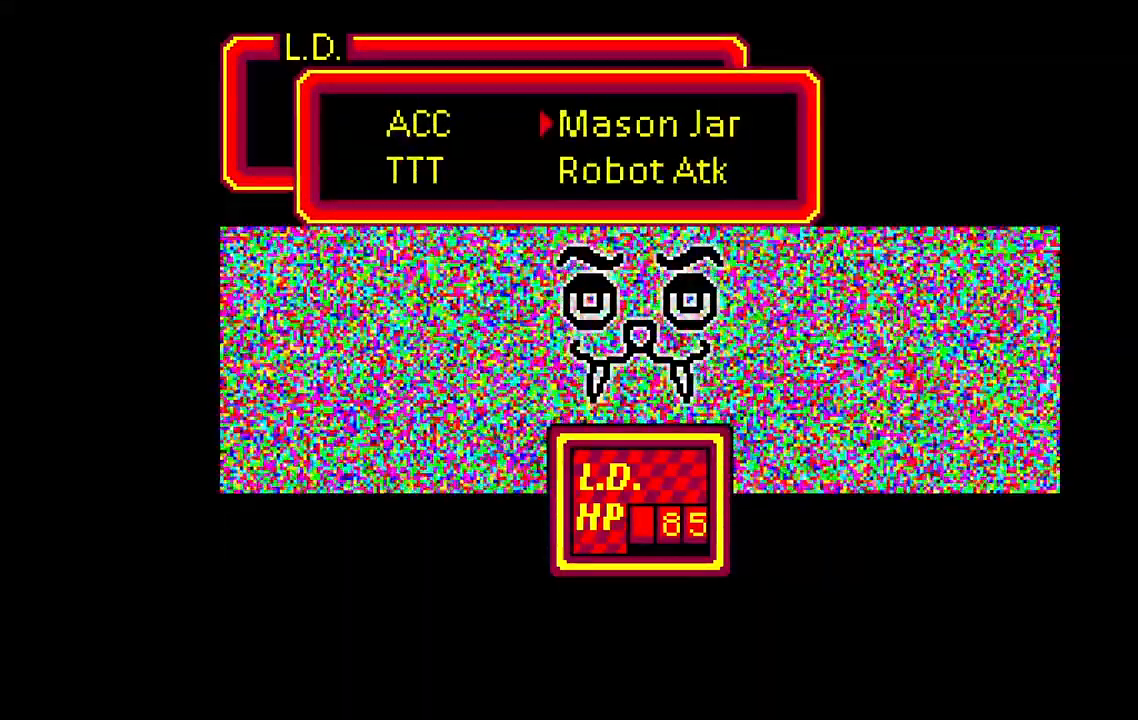
{"keys": [], "events": [[83, "space", "down"], [233, "space", "up"]]}
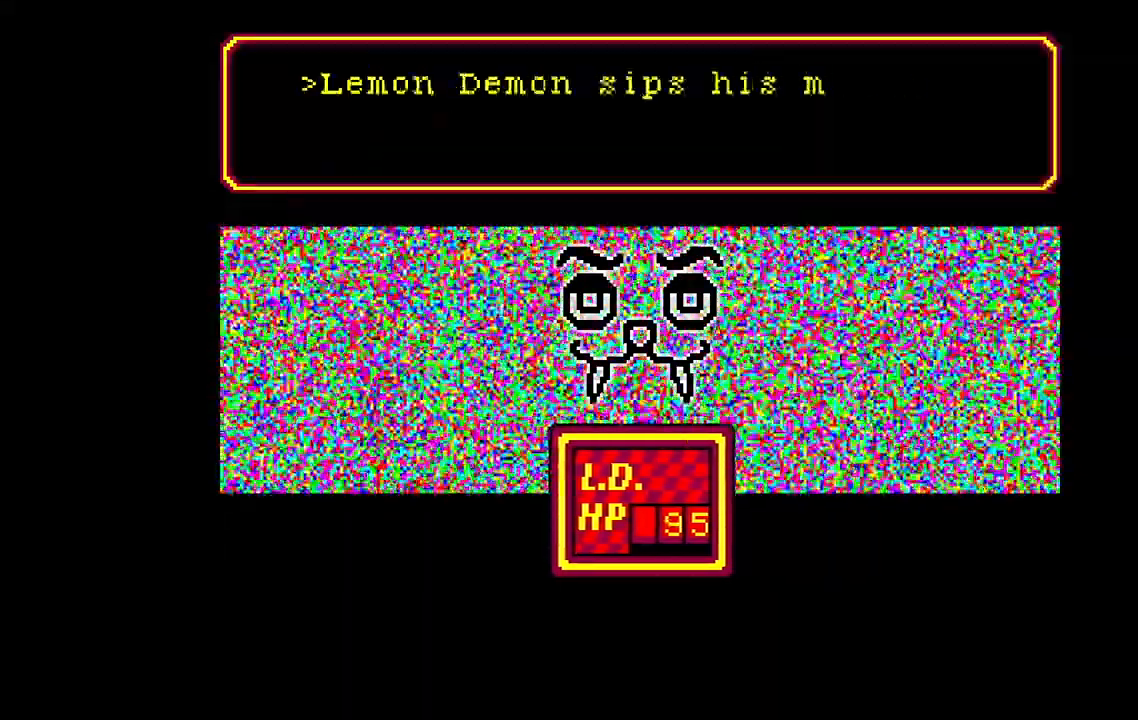
{"keys": [], "events": []}
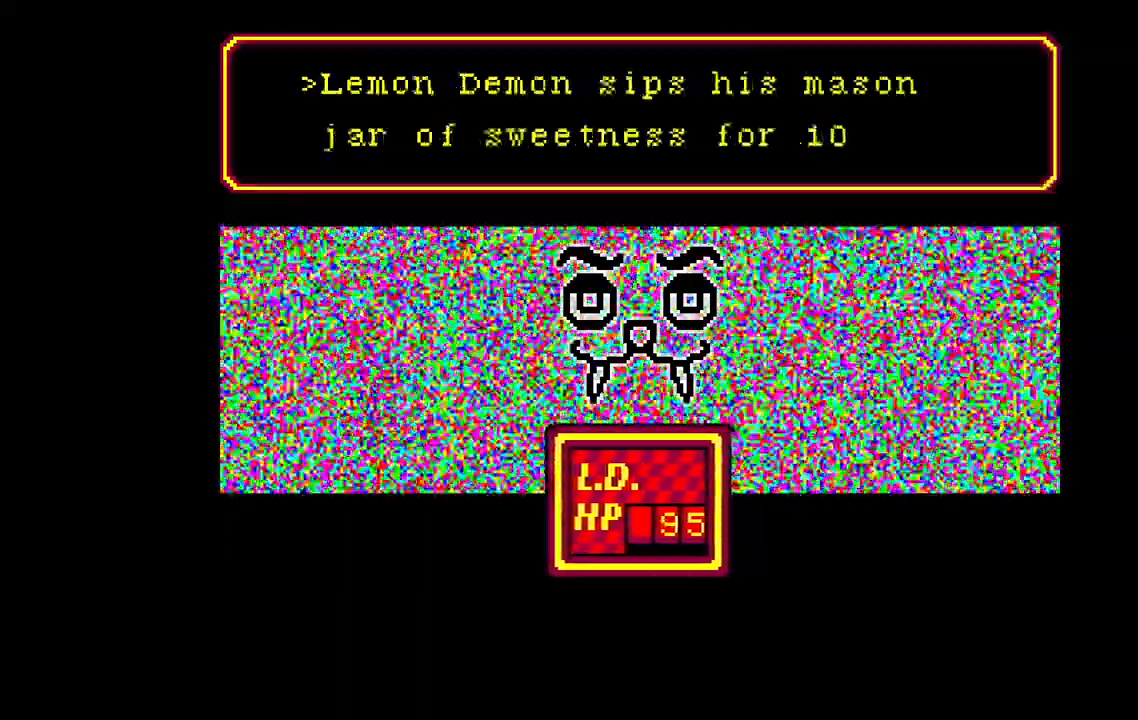
{"keys": [], "events": []}
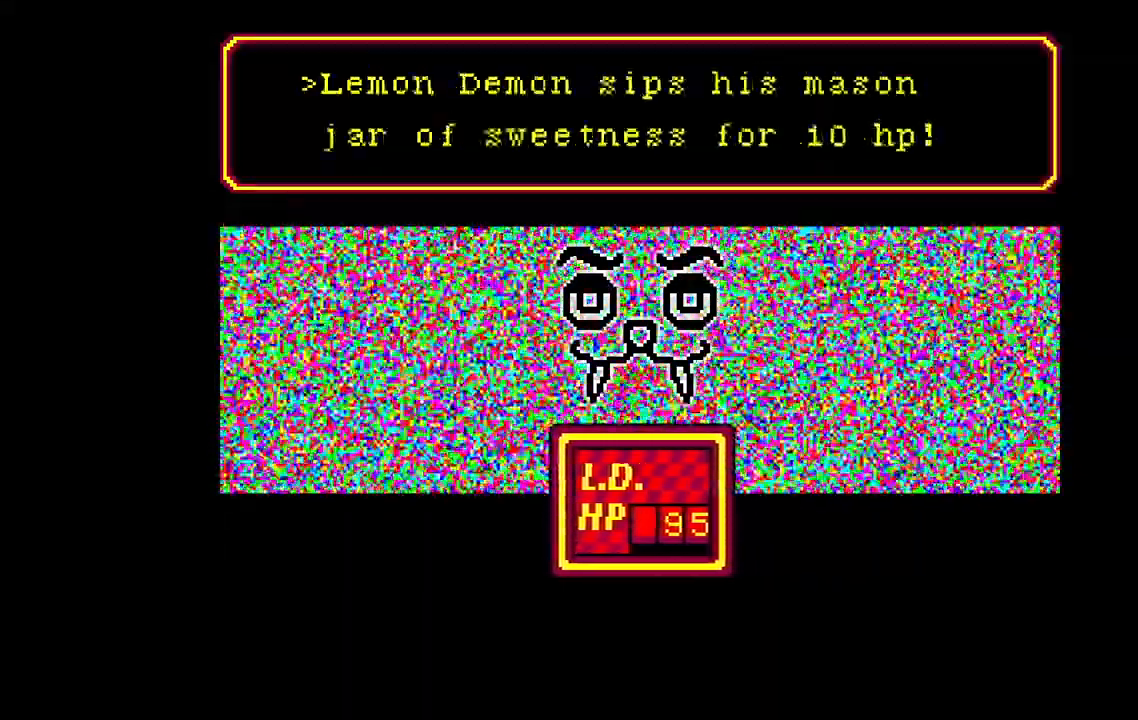
{"keys": [], "events": []}
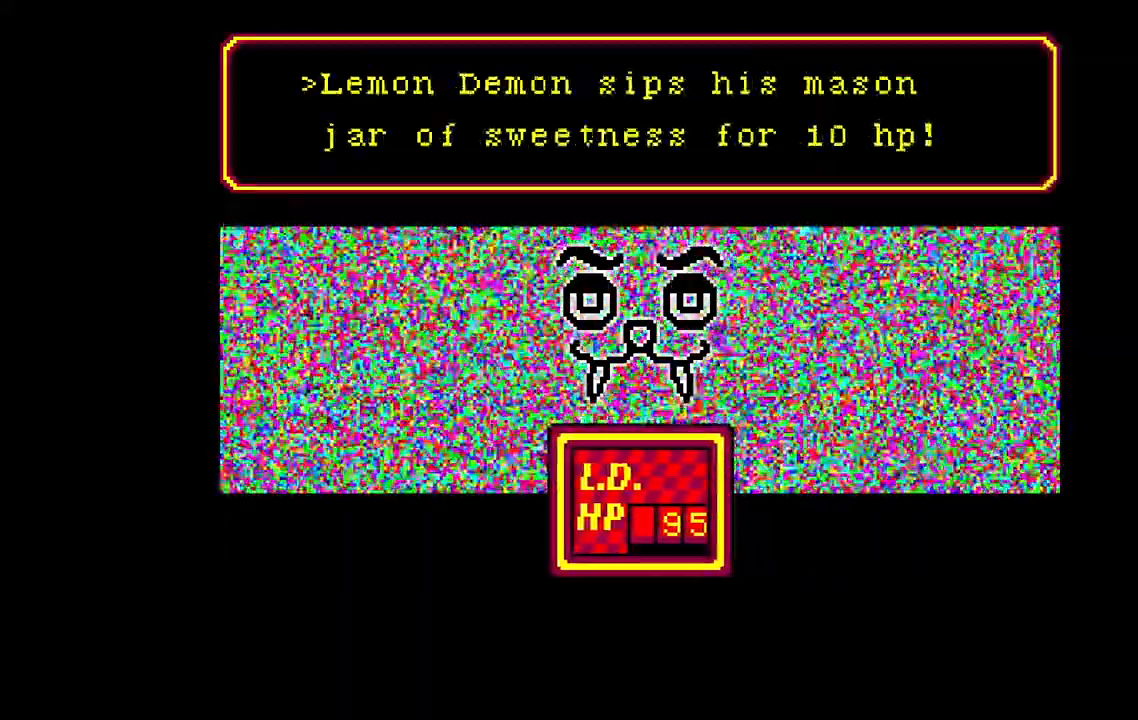
{"keys": [], "events": []}
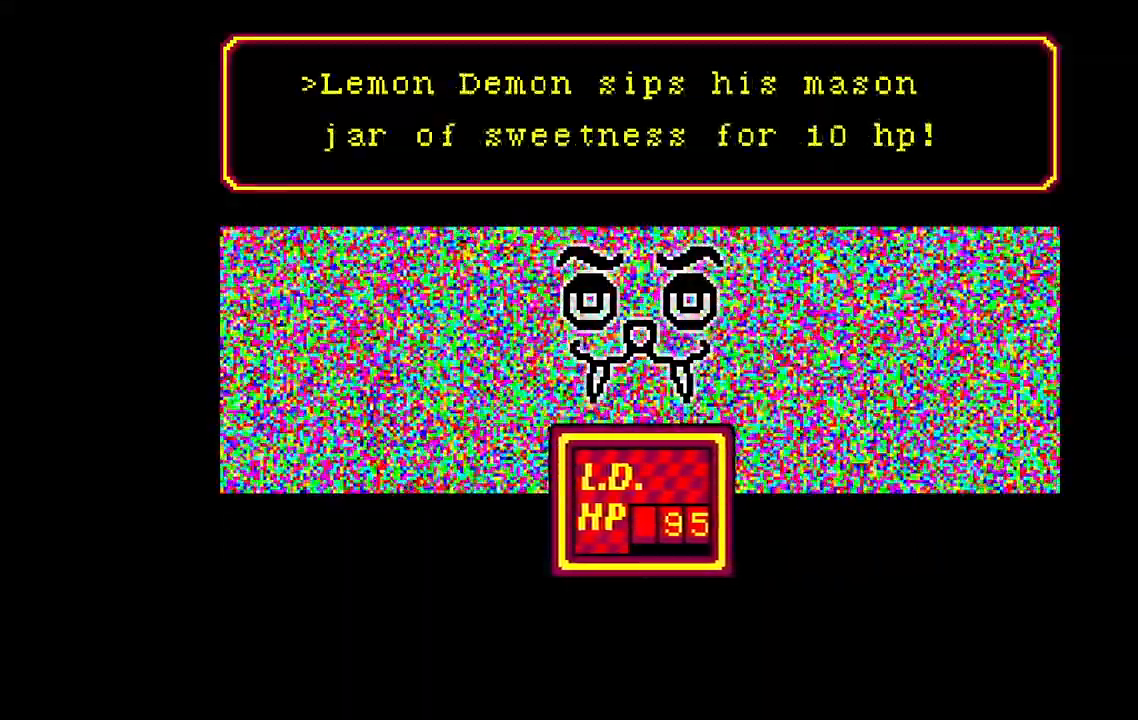
{"keys": [], "events": []}
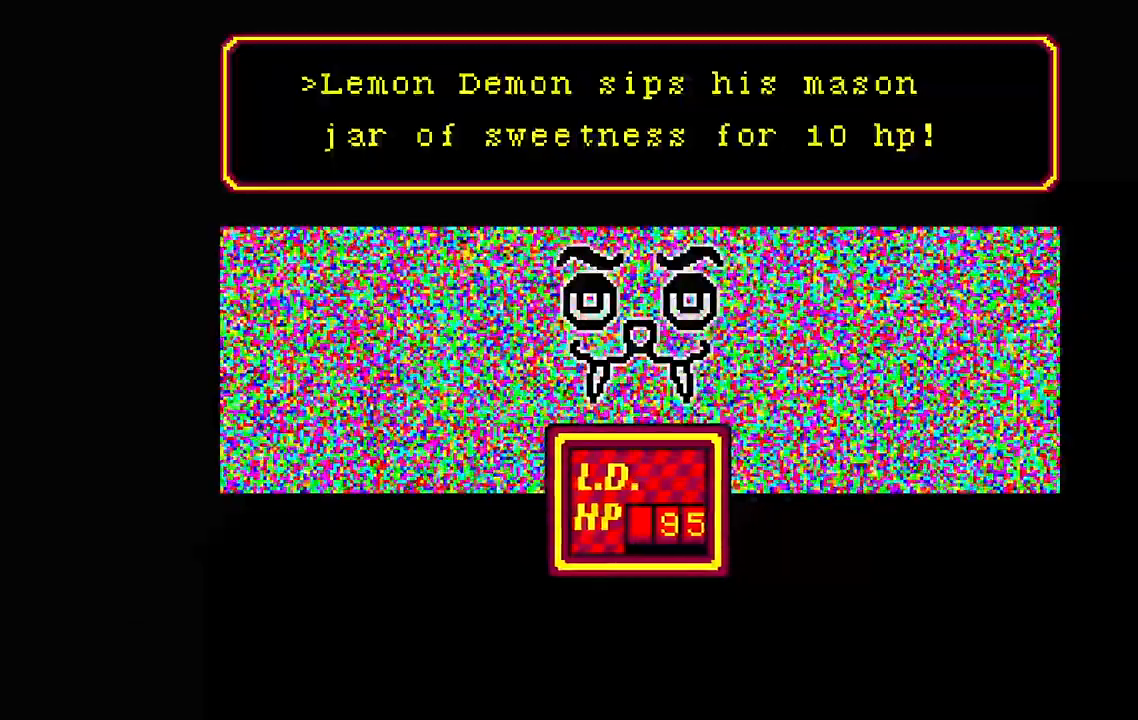
{"keys": [], "events": [[333, "space", "down"], [467, "space", "up"]]}
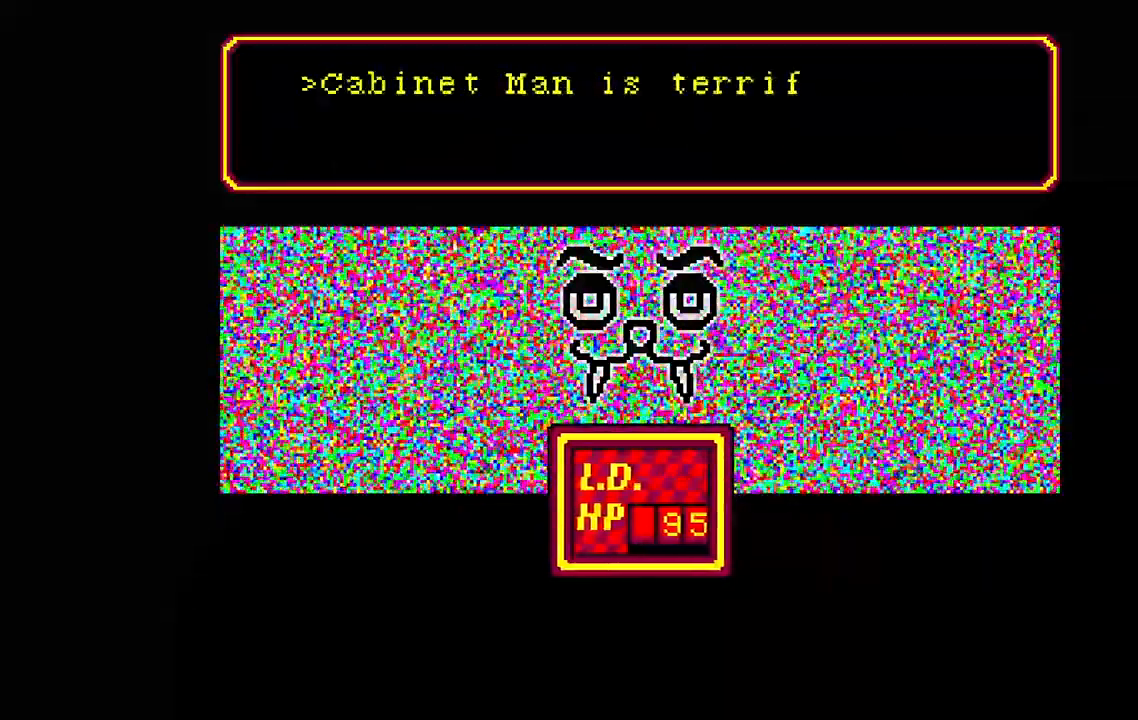
{"keys": [], "events": []}